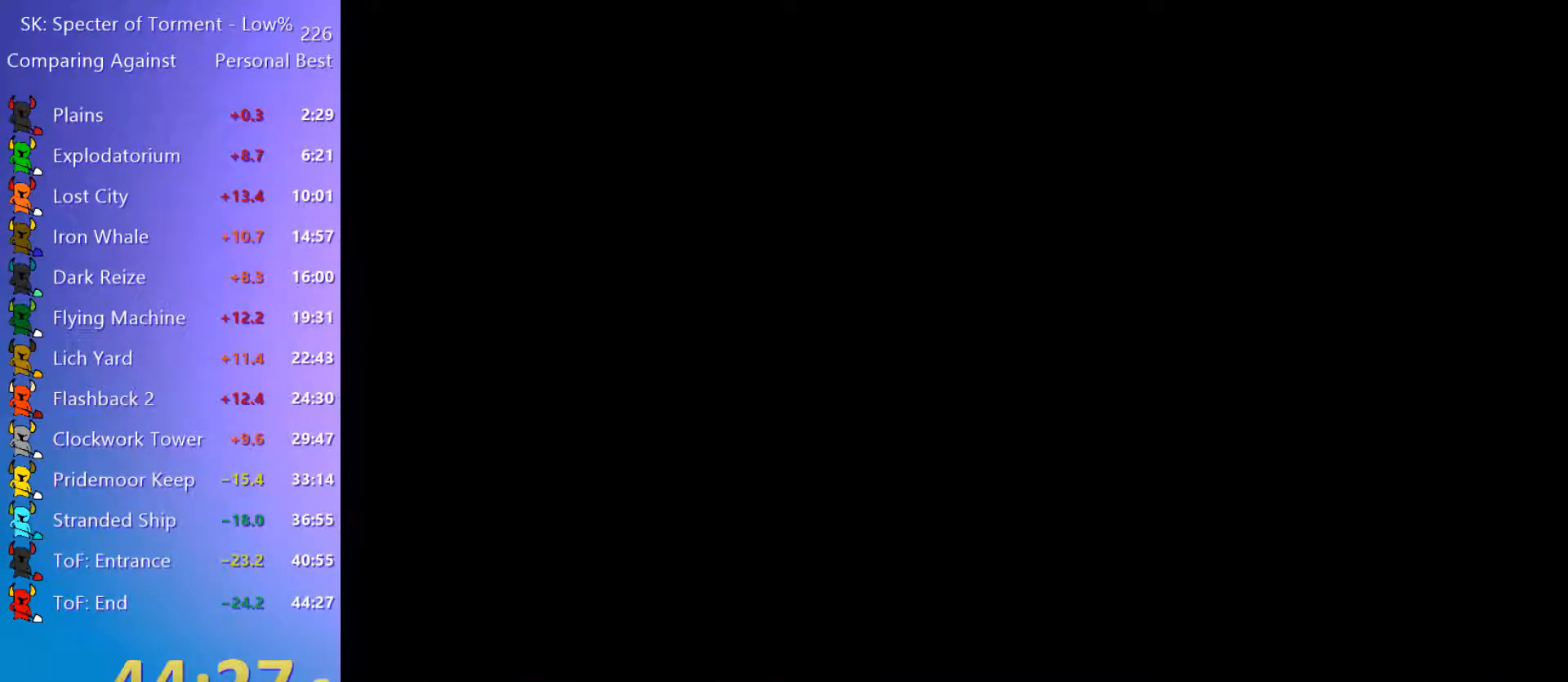
Gameplay with keyboard; each line is a JSON object with the keys held at the frame after it. "events" lists presses ("down") and releases ("up") of "4", "7", "8", "9", "a", "d", "e", "q", "s" and "w" between this image and that frame as [ms after this image, input, new state], when the widget could be followed in between. No other keys are recorded. Mouse input is not recorded.
{"keys": ["q"], "events": [[417, "q", "down"]]}
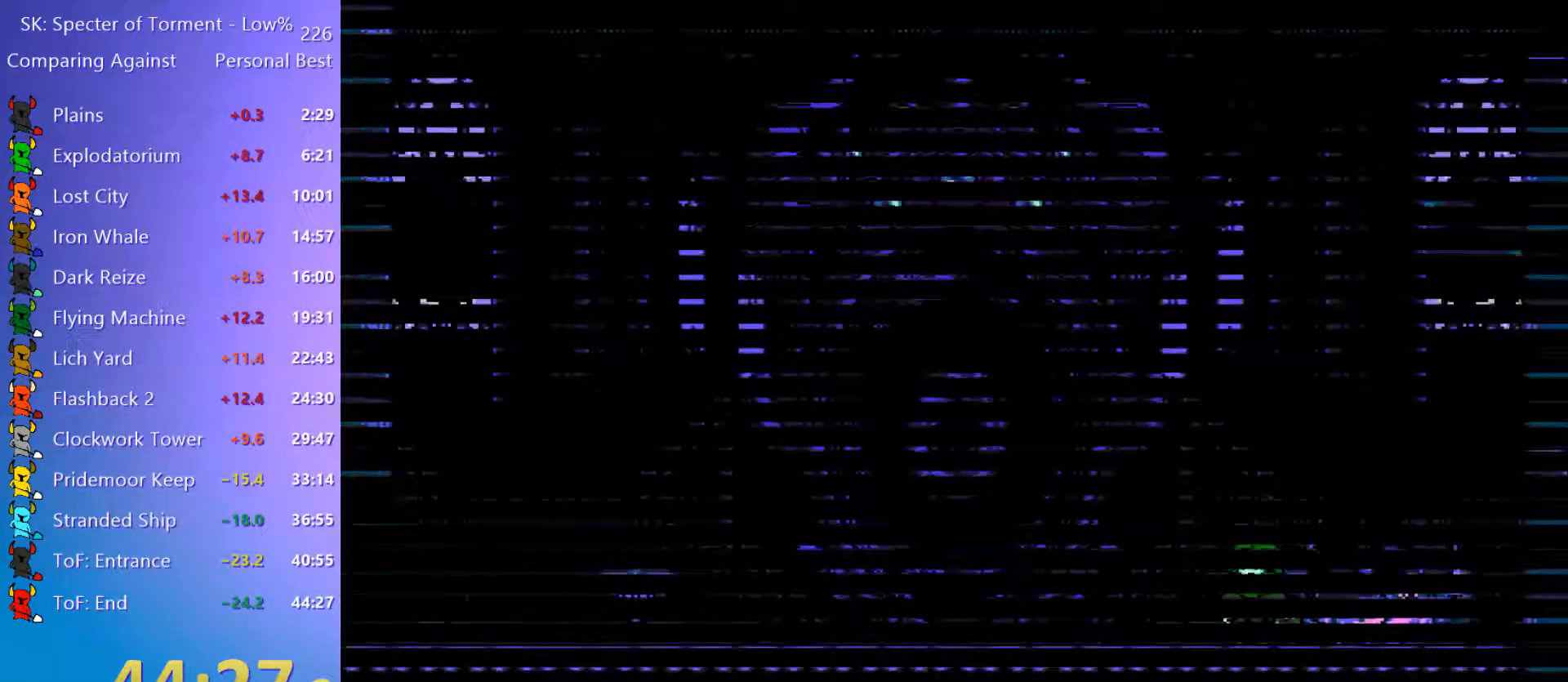
{"keys": ["e"], "events": [[17, "e", "down"], [17, "q", "up"], [100, "e", "up"], [150, "q", "down"], [200, "q", "up"], [250, "e", "down"], [333, "e", "up"], [333, "q", "down"], [433, "q", "up"], [483, "e", "down"]]}
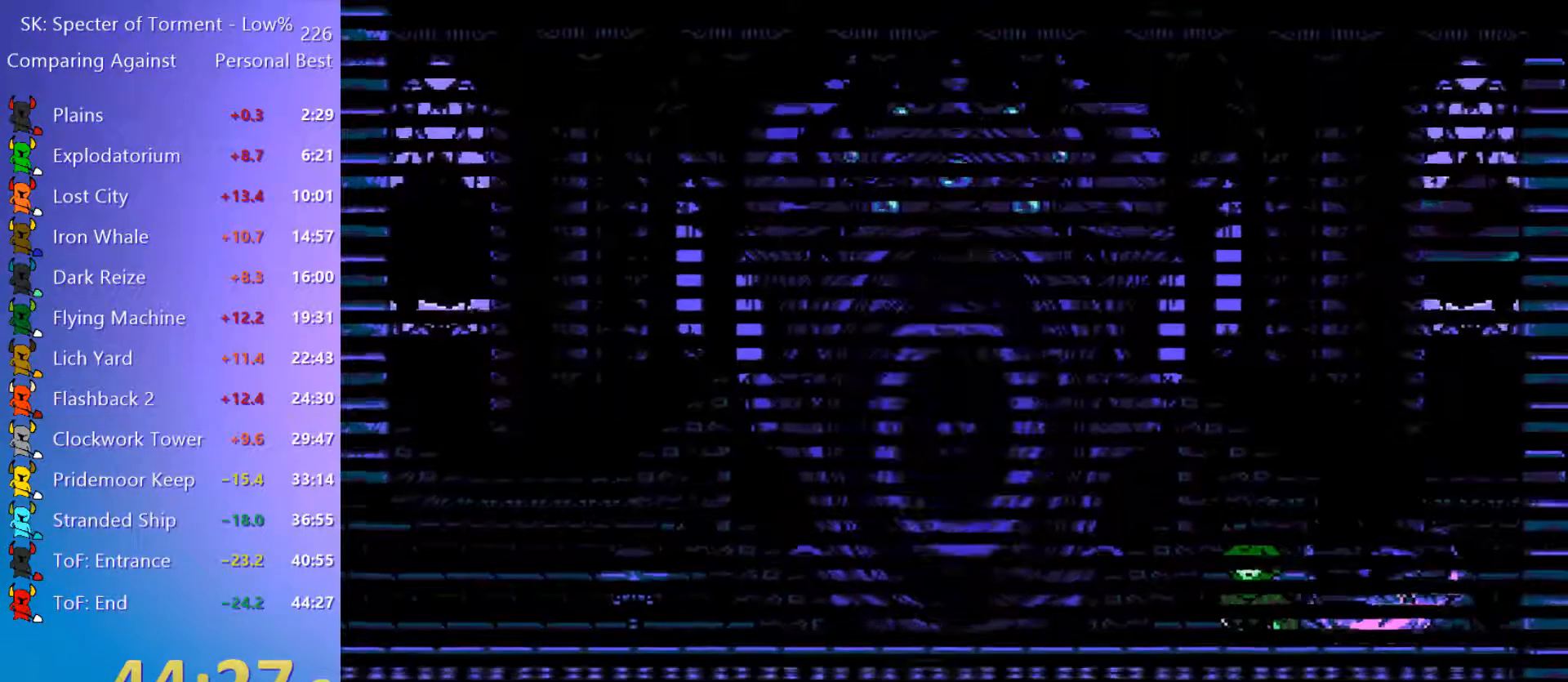
{"keys": ["q"], "events": [[17, "e", "up"], [67, "q", "down"], [167, "e", "down"], [167, "q", "up"], [250, "e", "up"], [300, "q", "down"], [350, "e", "down"], [350, "q", "up"], [450, "e", "up"], [500, "q", "down"]]}
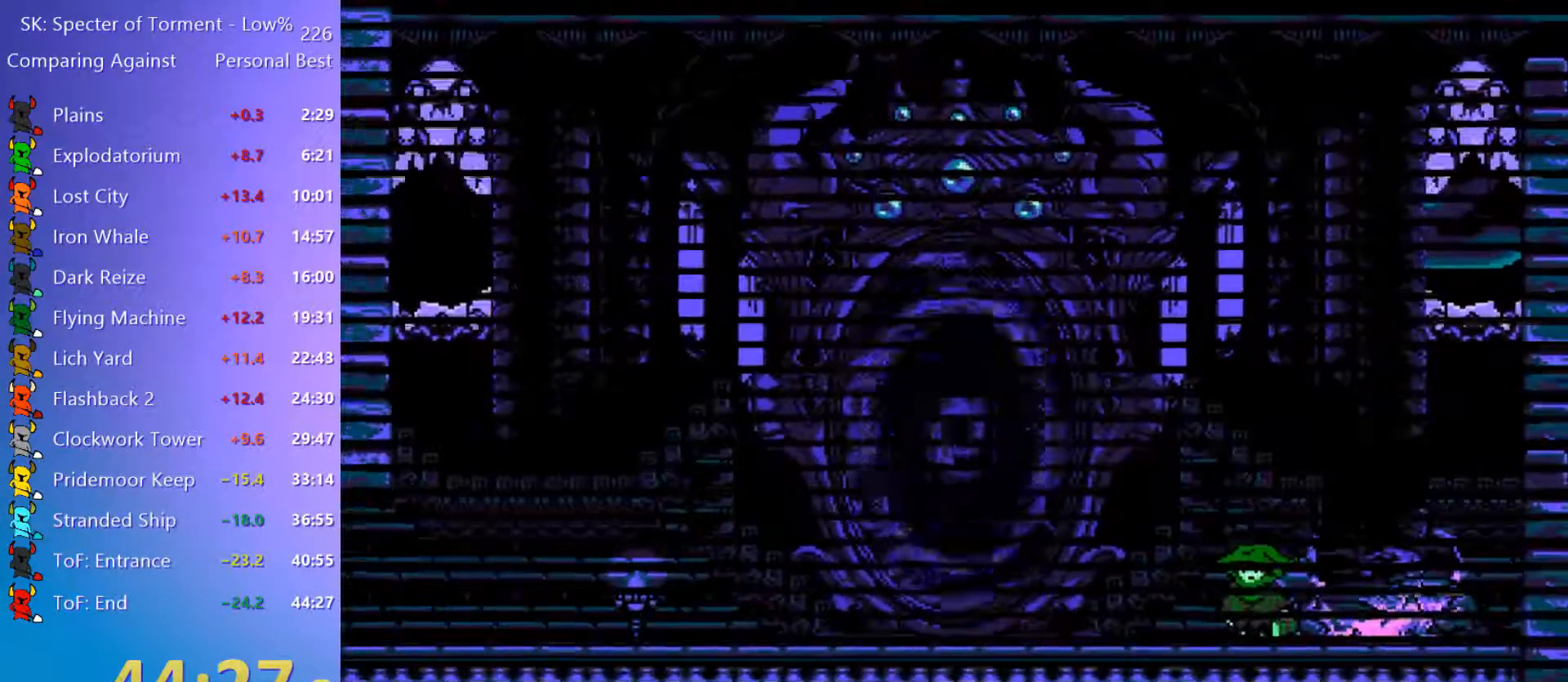
{"keys": ["e"], "events": [[33, "e", "down"], [33, "q", "up"], [133, "e", "up"], [183, "q", "down"], [283, "e", "down"], [283, "q", "up"], [367, "e", "up"], [367, "q", "down"], [467, "e", "down"], [467, "q", "up"]]}
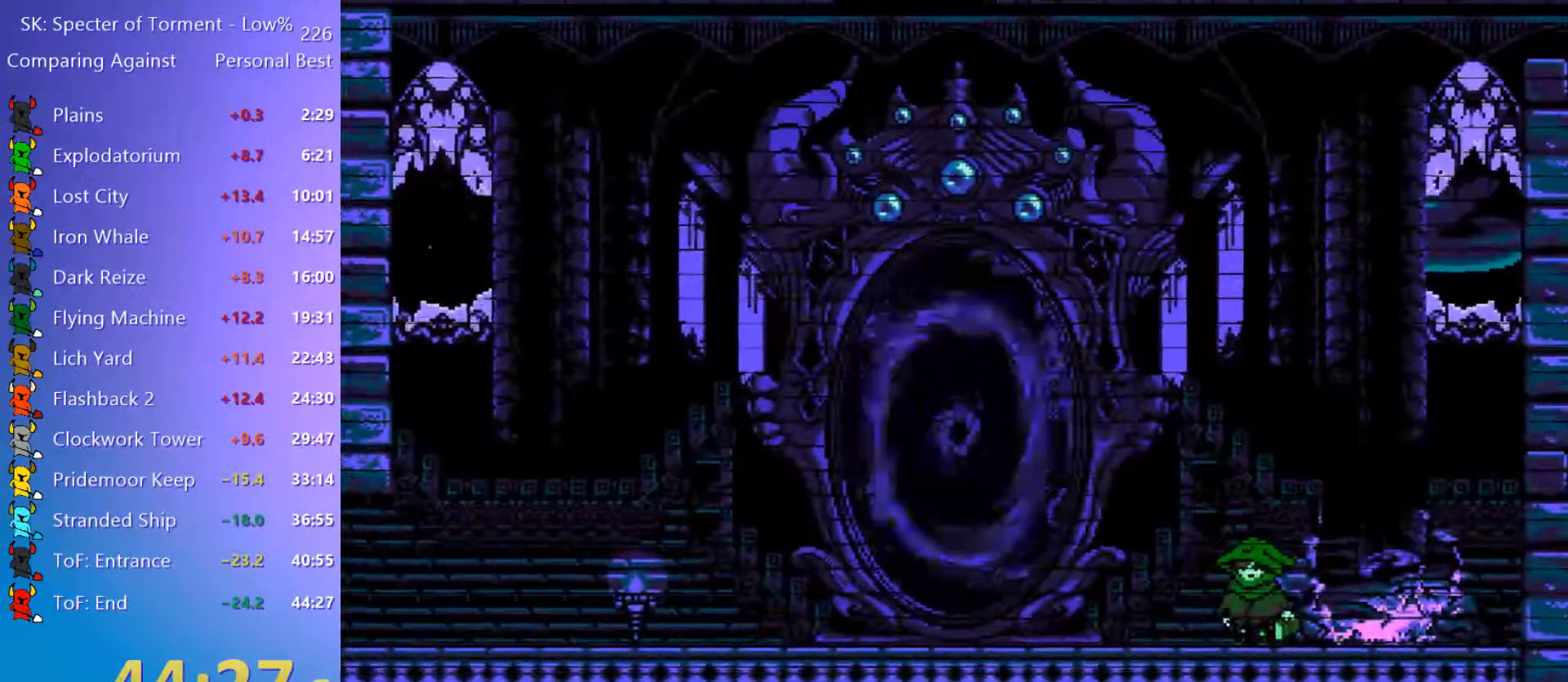
{"keys": ["q"], "events": [[50, "e", "up"], [50, "q", "down"], [150, "e", "down"], [150, "q", "up"], [250, "e", "up"], [250, "q", "down"], [333, "e", "down"], [333, "q", "up"], [433, "e", "up"], [433, "q", "down"]]}
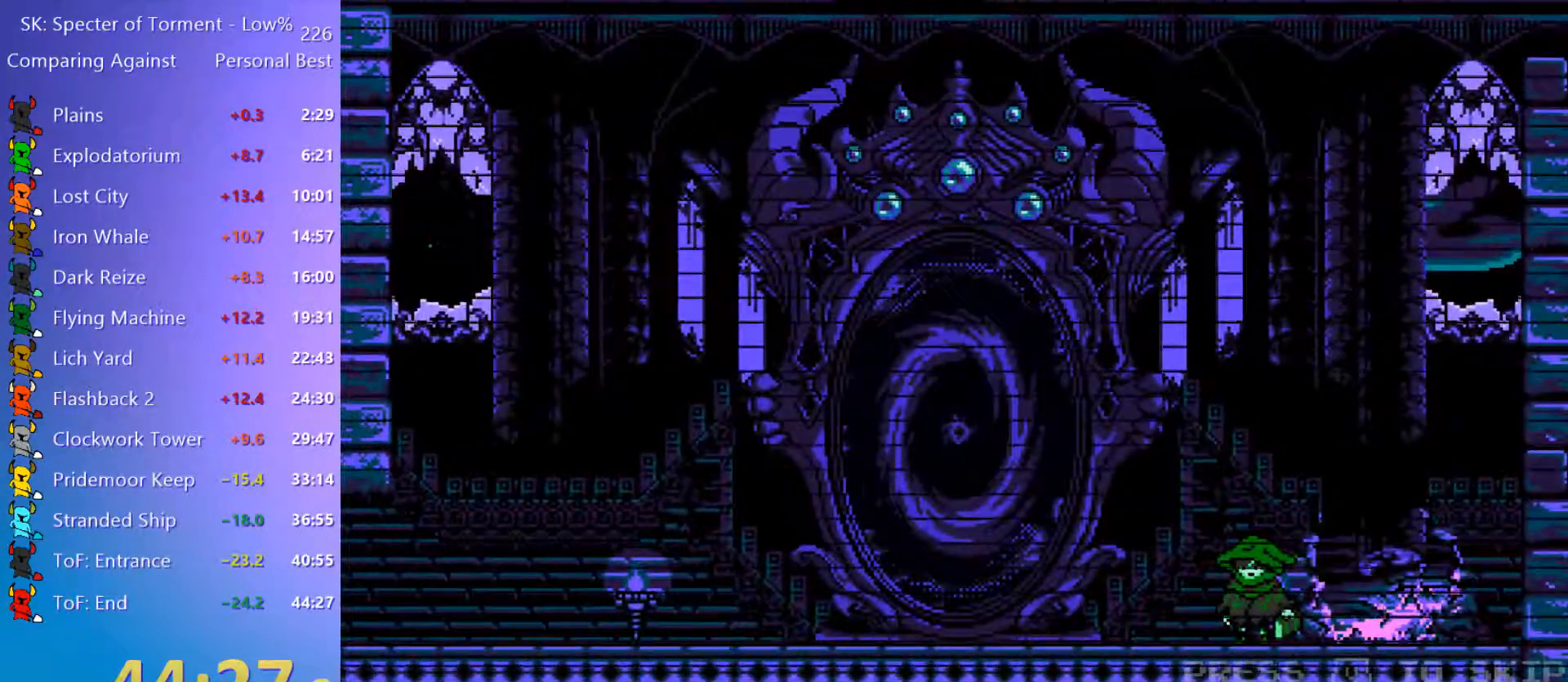
{"keys": [], "events": [[33, "e", "down"], [33, "q", "up"], [117, "e", "up"], [117, "q", "down"], [217, "e", "down"], [217, "q", "up"], [300, "e", "up"], [300, "q", "down"], [350, "e", "down"], [400, "q", "up"], [500, "e", "up"]]}